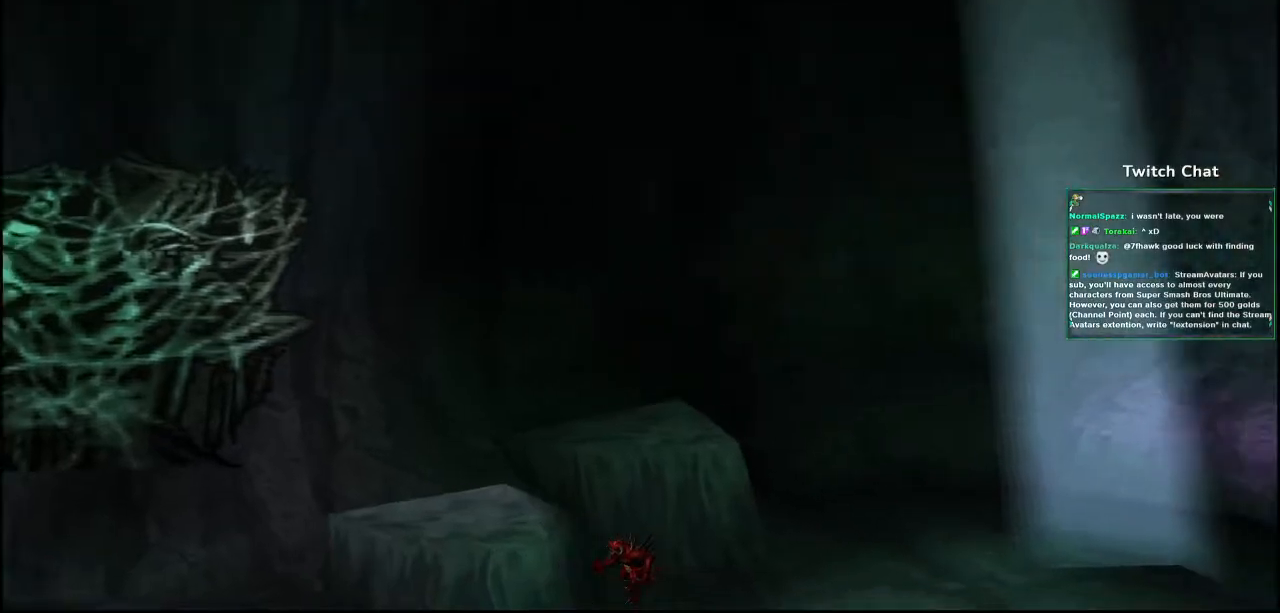
Gameplay with a controller (PlayStation layout); each line is a JSON object with the inputs held at the frame after it (dt_ms = milliseconds from this image to that frame). "events" lists button and stick changes between this image and that frame as [ms after this image, input, new state], when the widget could be followed in between.
{"dt_ms": 500, "buttons": [], "left_stick": "center", "right_stick": "center", "events": []}
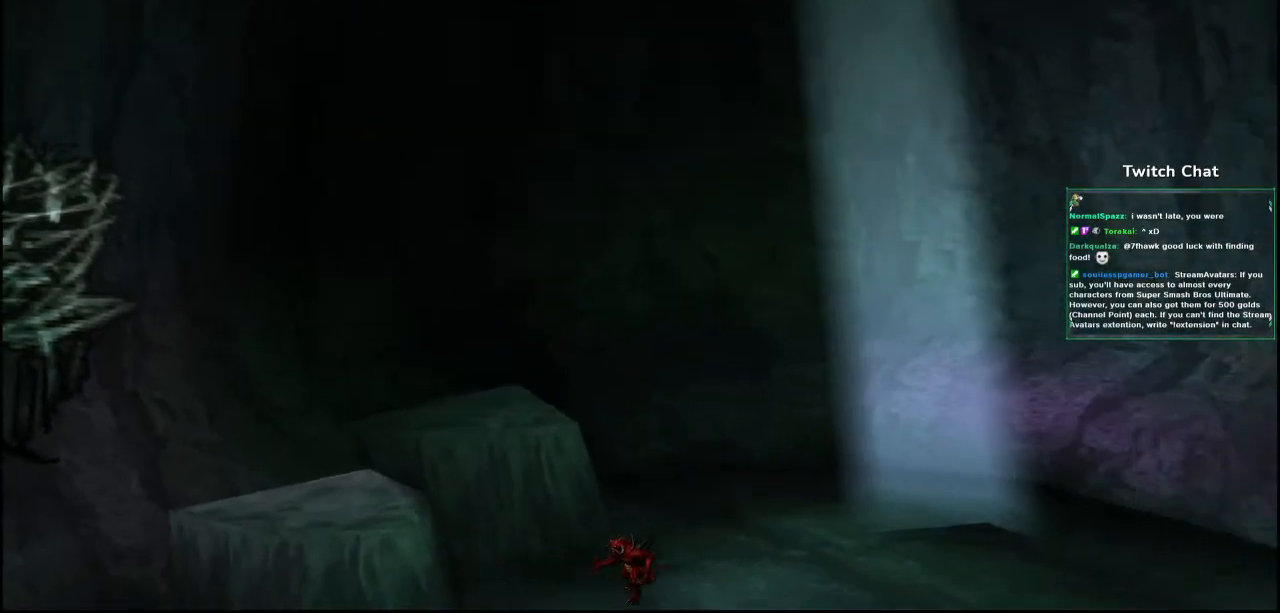
{"dt_ms": 500, "buttons": [], "left_stick": "center", "right_stick": "center", "events": []}
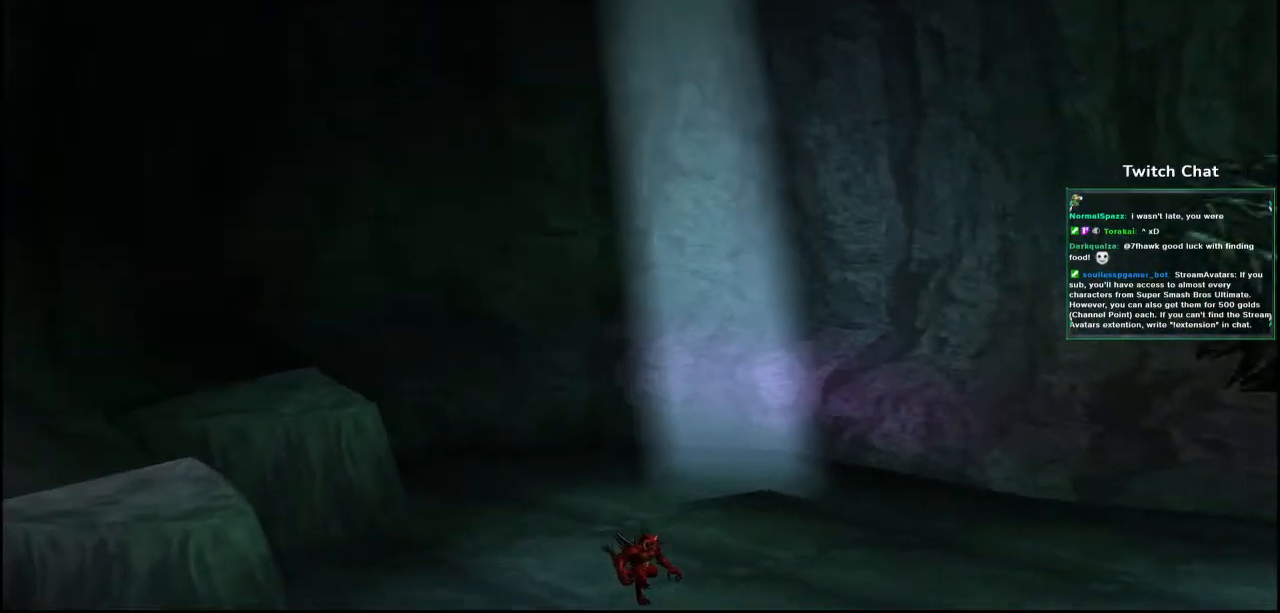
{"dt_ms": 500, "buttons": [], "left_stick": "center", "right_stick": "center", "events": []}
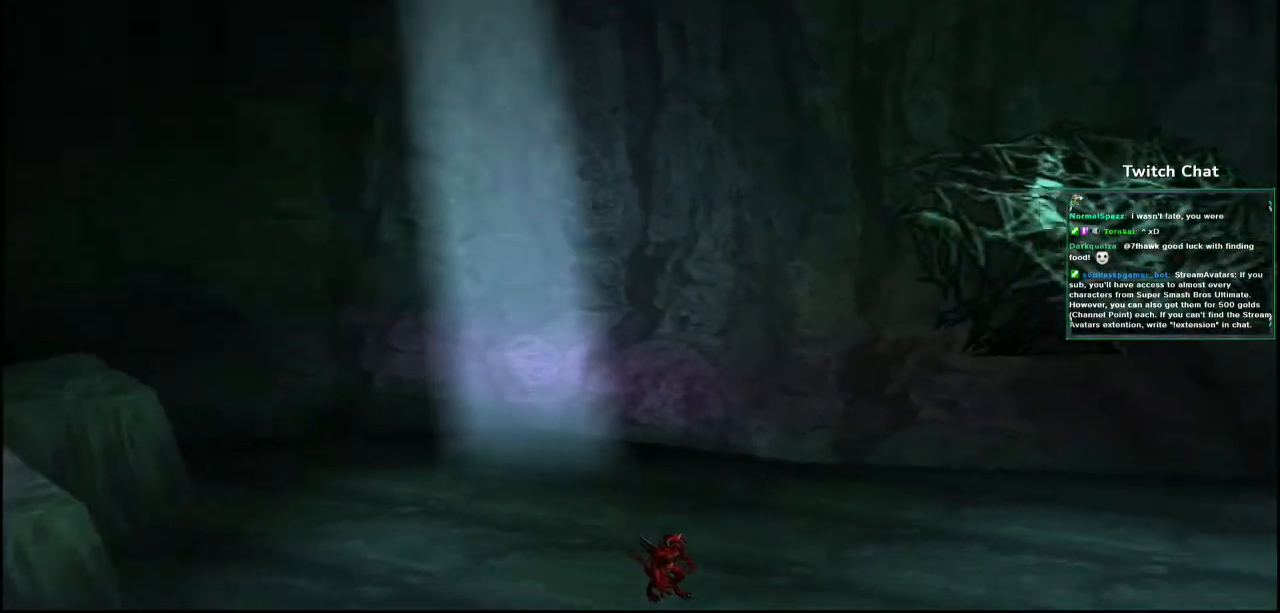
{"dt_ms": 500, "buttons": [], "left_stick": "center", "right_stick": "center", "events": []}
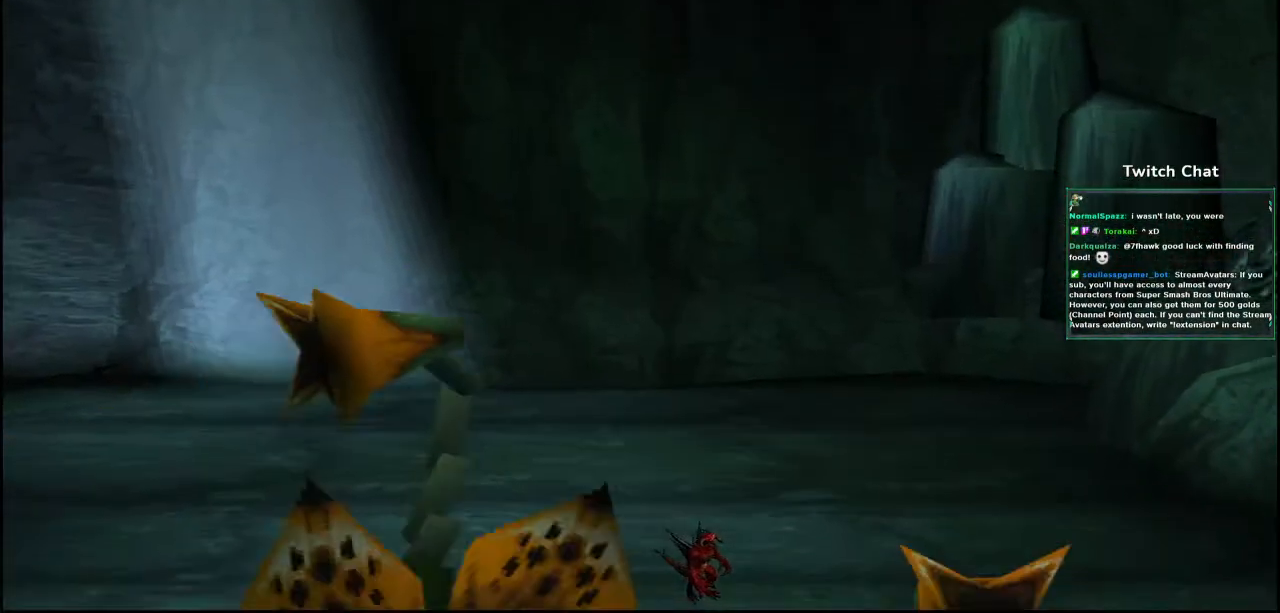
{"dt_ms": 1000, "buttons": ["R2"], "left_stick": "center", "right_stick": "center"}
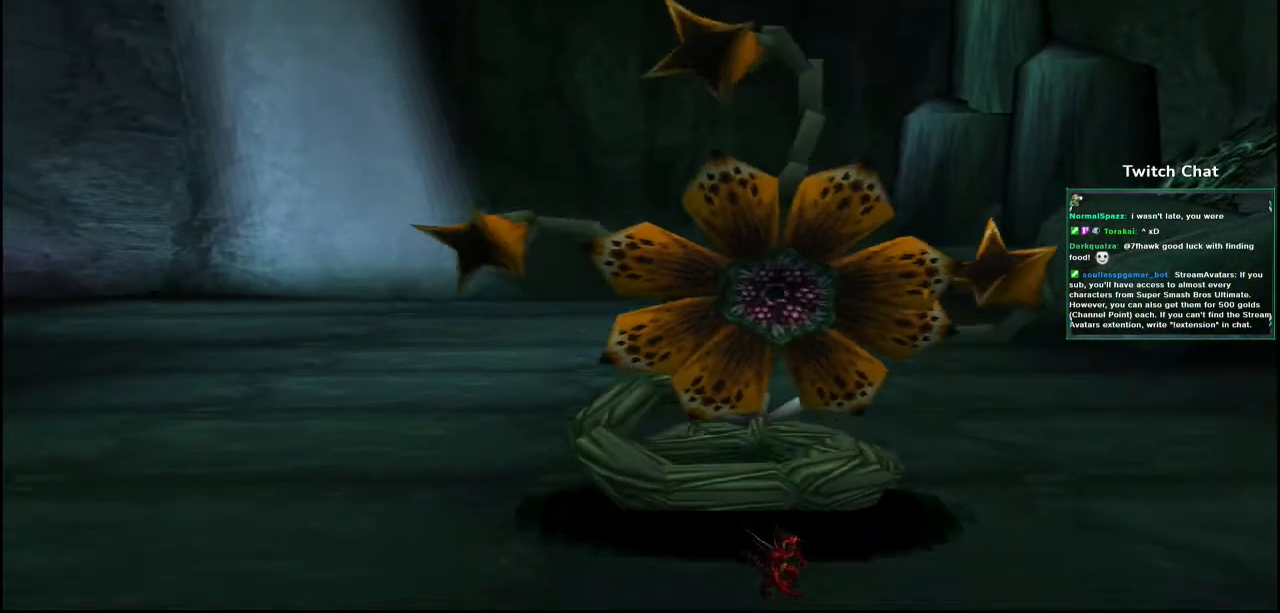
{"dt_ms": 500, "buttons": ["R2"], "left_stick": "center", "right_stick": "center", "events": []}
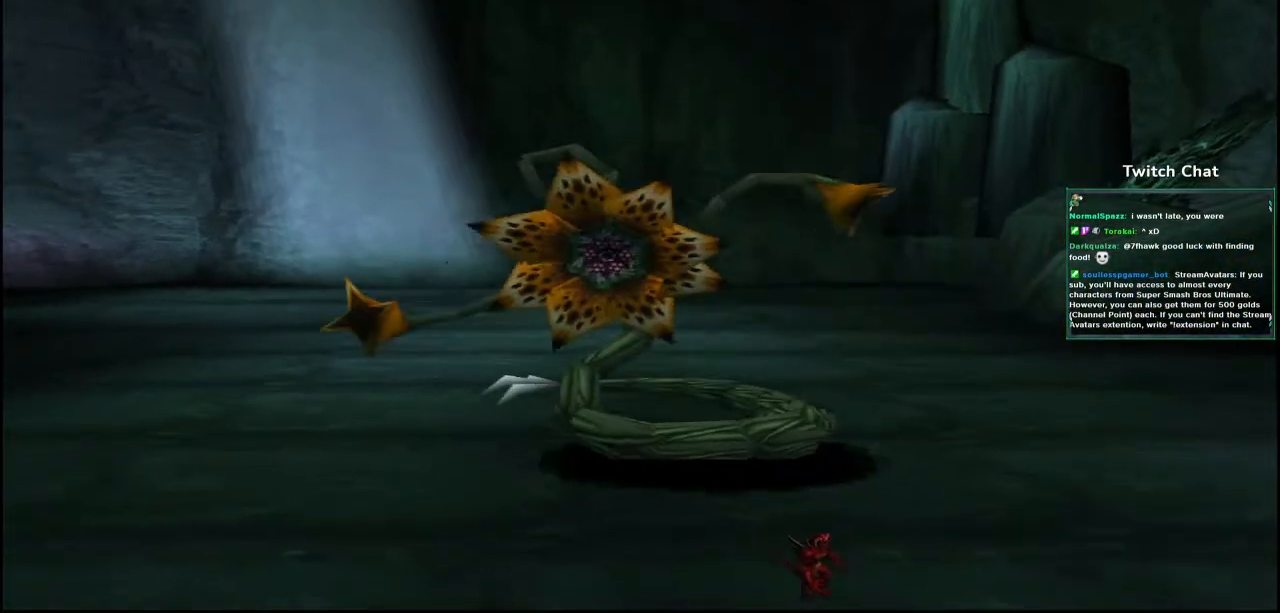
{"dt_ms": 500, "buttons": [], "left_stick": "center", "right_stick": "right", "events": [[33, "R2", "up"], [33, "right_stick", "right"]]}